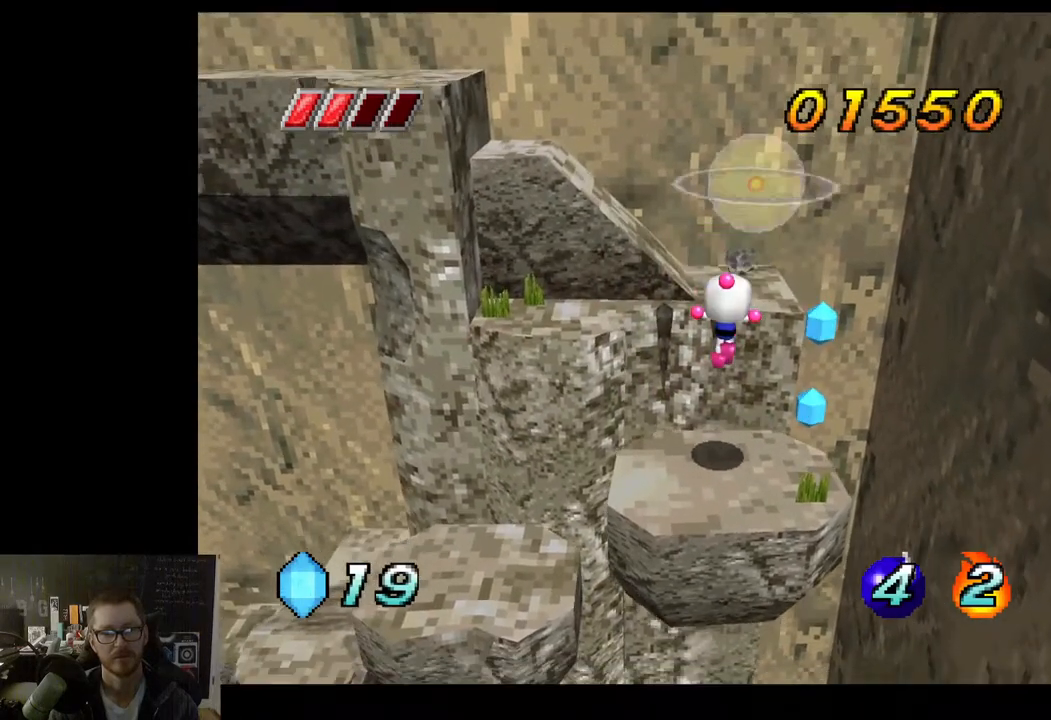
Gameplay with a controller (Xbox layout); each line is a JSON object with the inputs held at the frame after it. "events" lists button and stick changes between this image and that frame as [ms after this image, input, new state], when the widget could be followed in between.
{"buttons": [], "left_stick": "center", "right_stick": "center", "events": []}
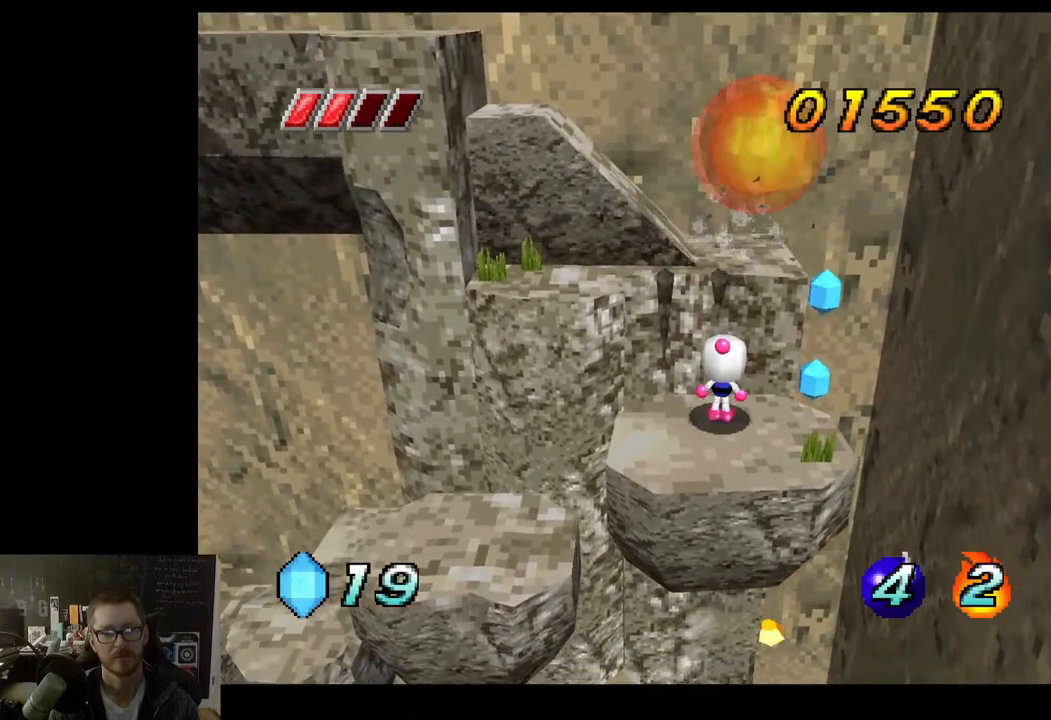
{"buttons": [], "left_stick": "right", "right_stick": "center", "events": [[367, "left_stick", "right"]]}
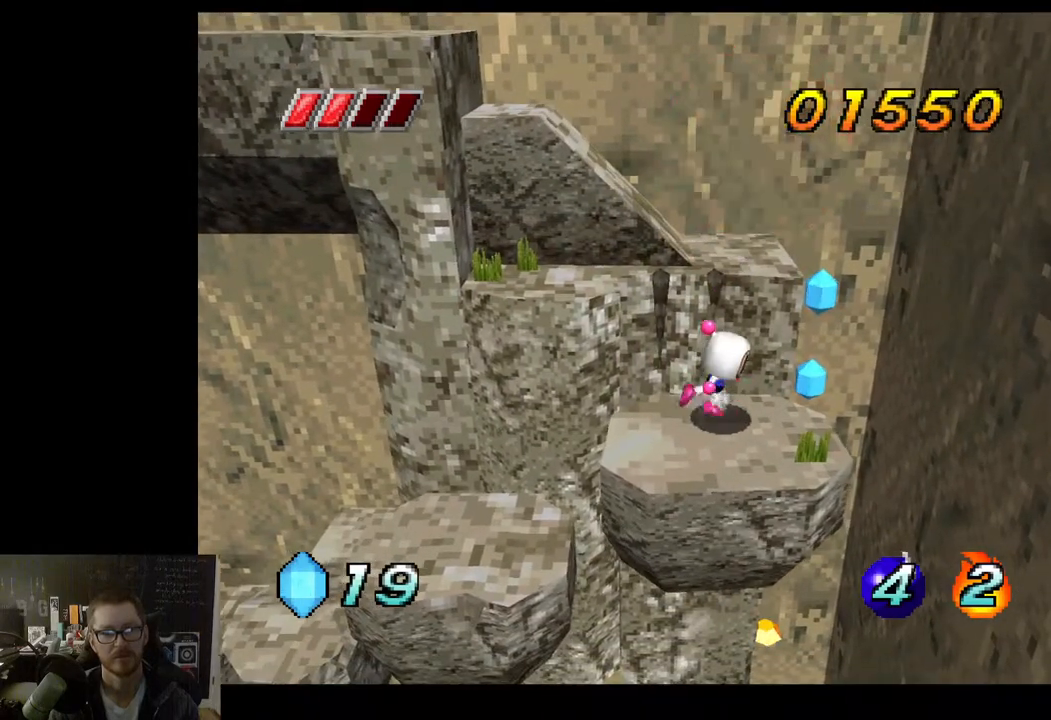
{"buttons": [], "left_stick": "center", "right_stick": "center", "events": [[67, "left_stick", "center"]]}
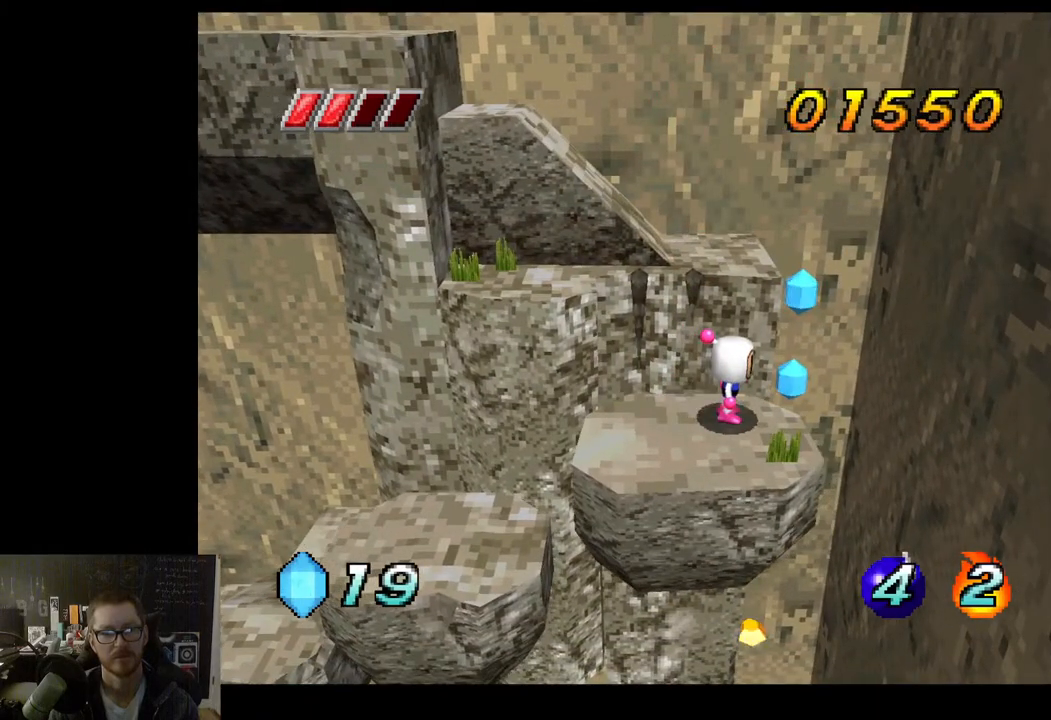
{"buttons": [], "left_stick": "up-right", "right_stick": "center", "events": [[100, "left_stick", "up-right"], [267, "A", "down"], [383, "A", "up"]]}
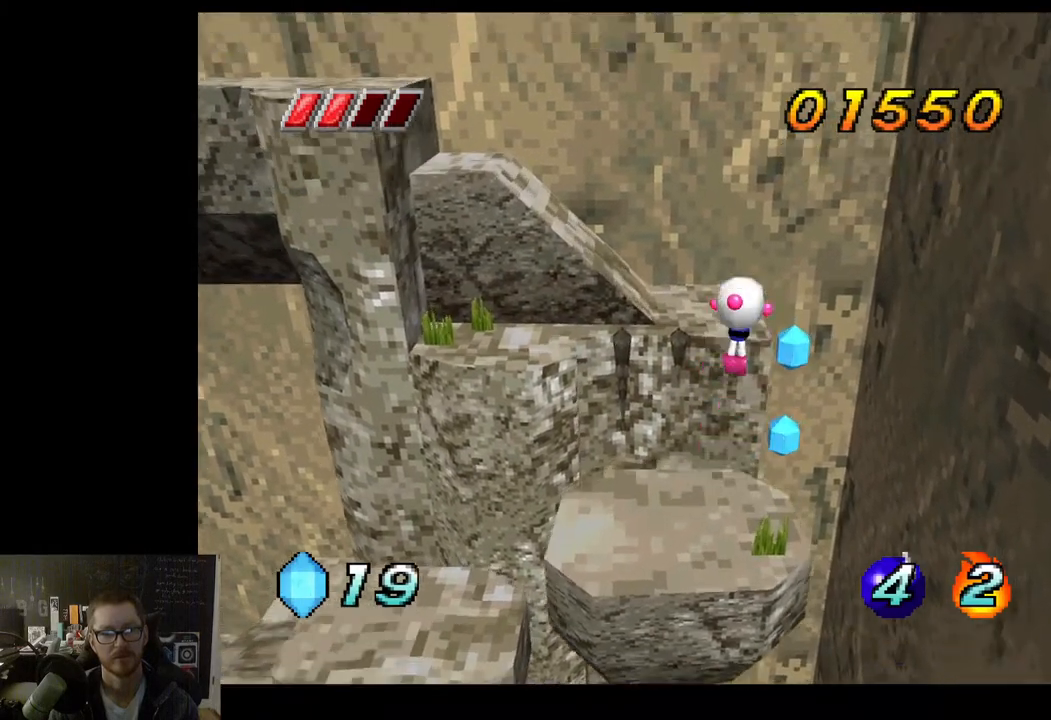
{"buttons": [], "left_stick": "up-right", "right_stick": "center", "events": []}
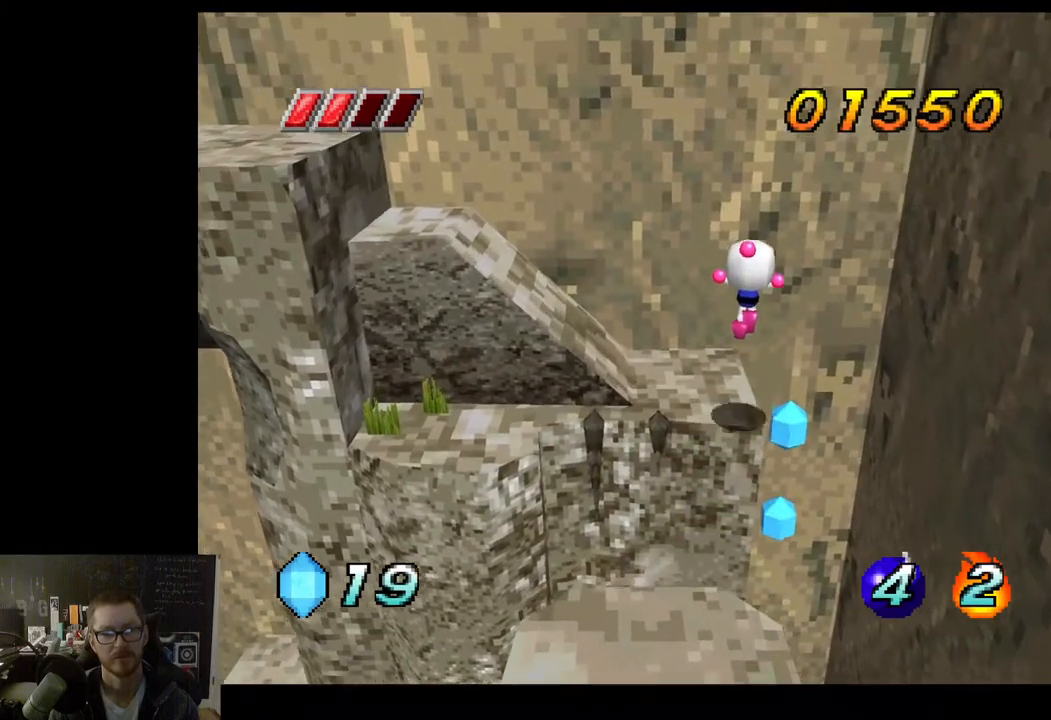
{"buttons": [], "left_stick": "center", "right_stick": "center", "events": [[67, "left_stick", "center"]]}
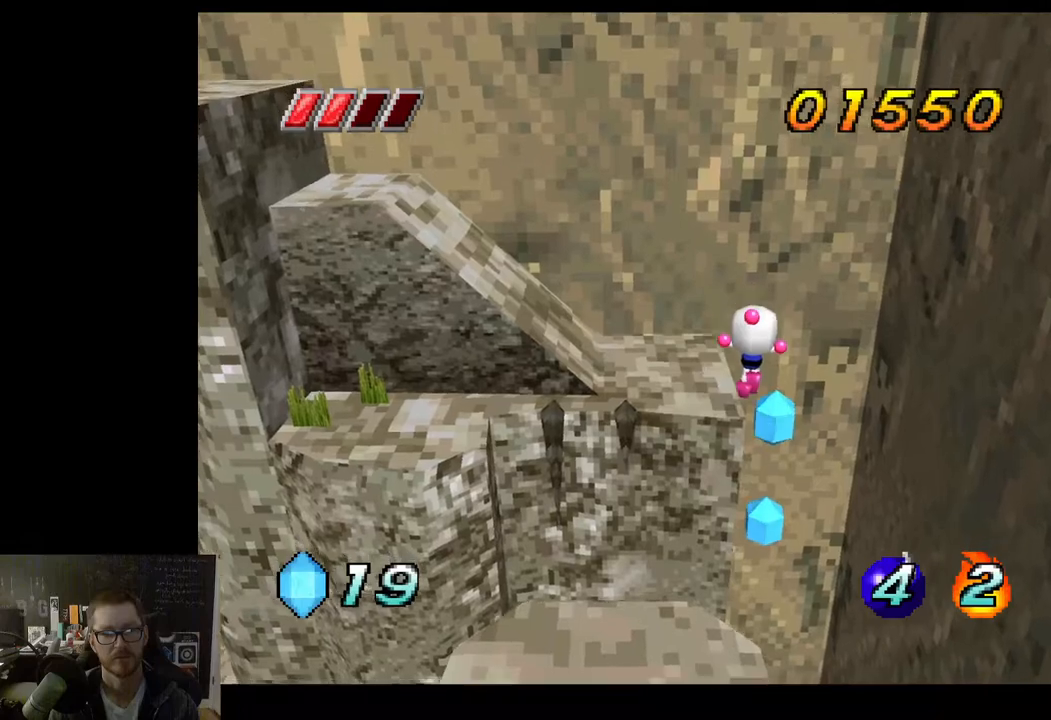
{"buttons": [], "left_stick": "center", "right_stick": "center", "events": []}
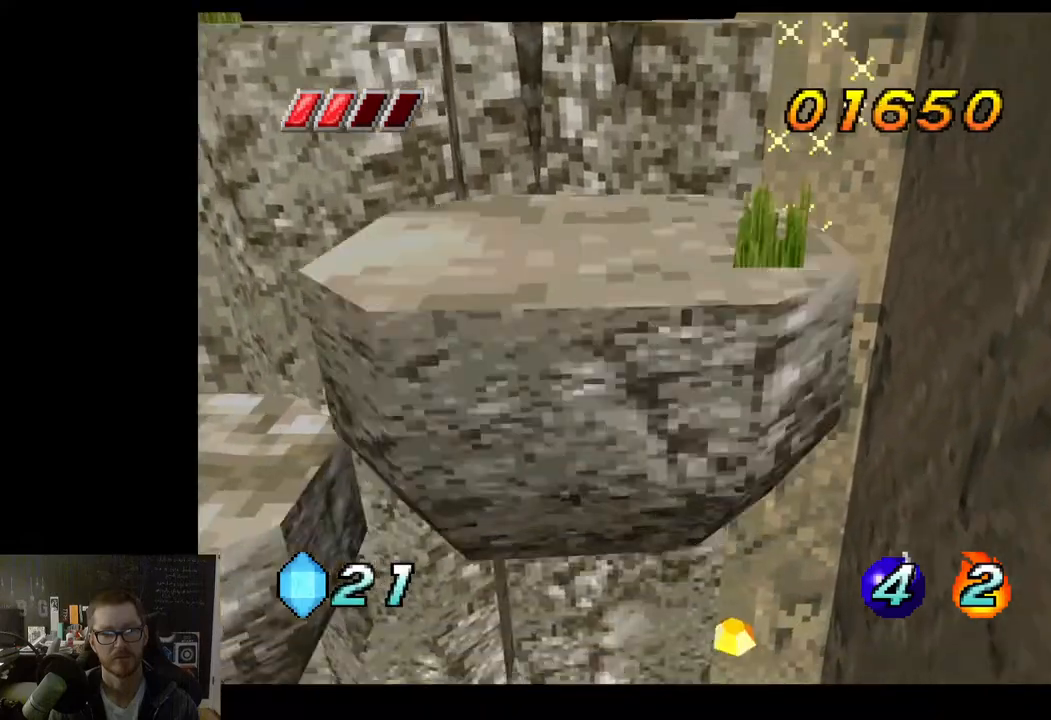
{"buttons": [], "left_stick": "center", "right_stick": "center", "events": []}
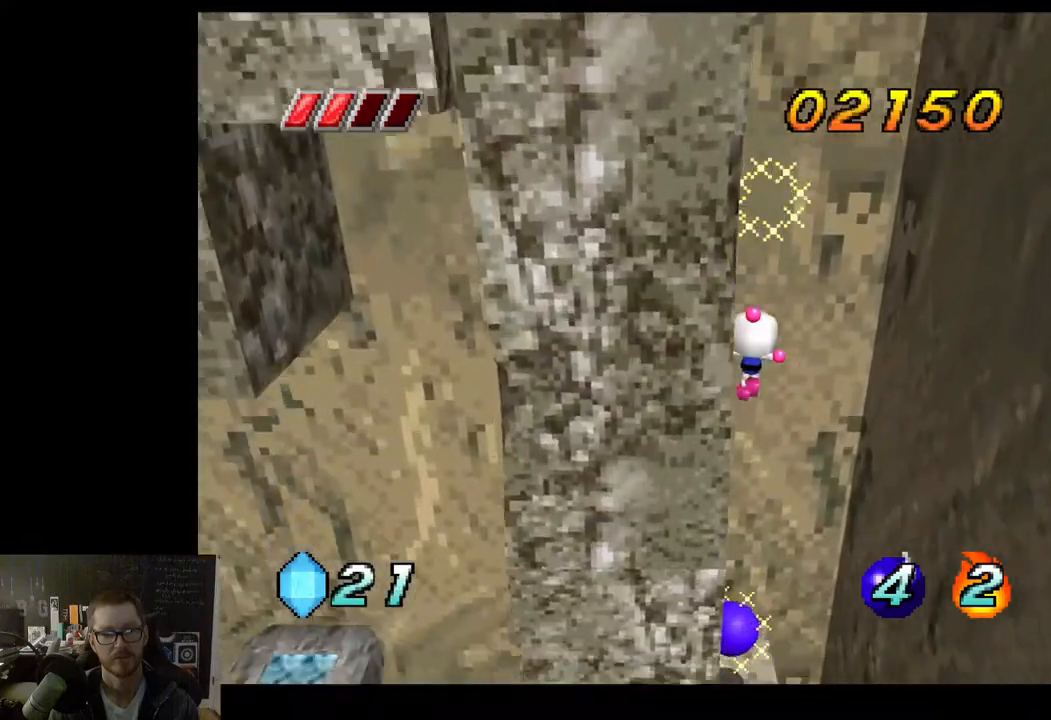
{"buttons": [], "left_stick": "center", "right_stick": "center", "events": []}
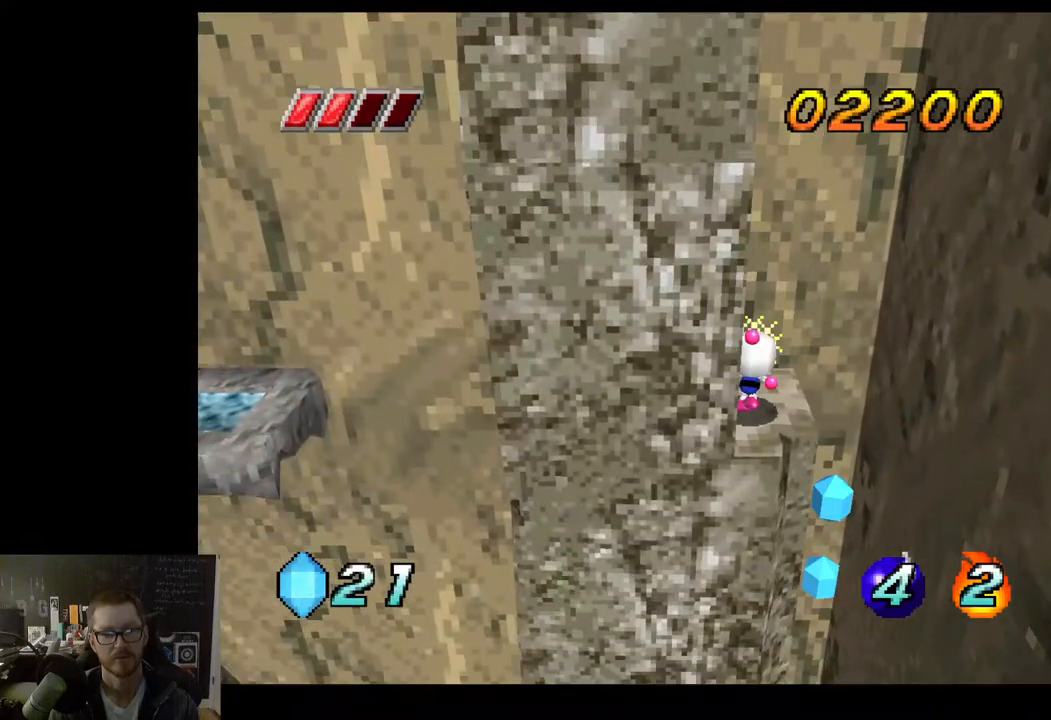
{"buttons": [], "left_stick": "right", "right_stick": "center", "events": [[483, "left_stick", "right"]]}
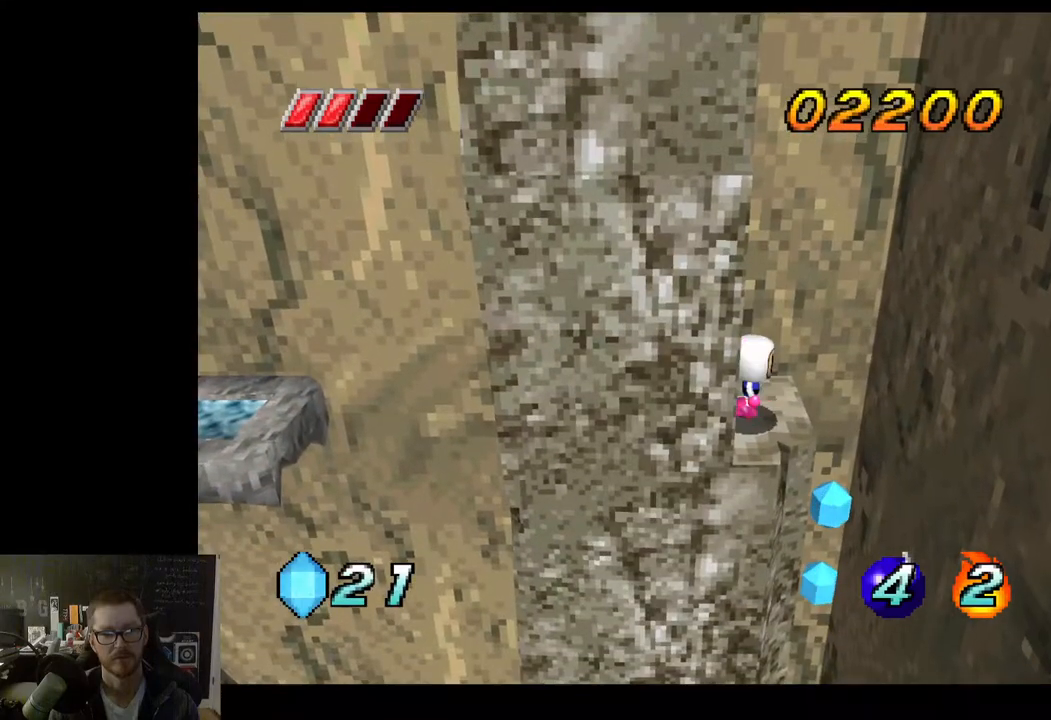
{"buttons": [], "left_stick": "center", "right_stick": "center", "events": [[283, "left_stick", "center"]]}
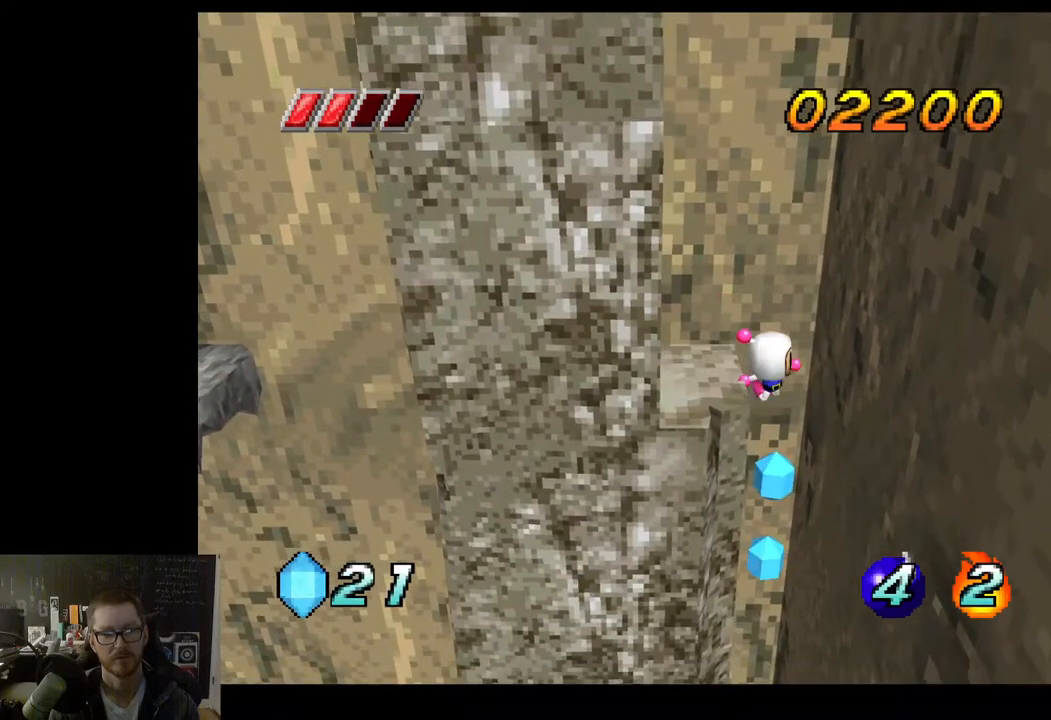
{"buttons": [], "left_stick": "center", "right_stick": "center", "events": [[283, "left_stick", "up-right"], [450, "left_stick", "center"]]}
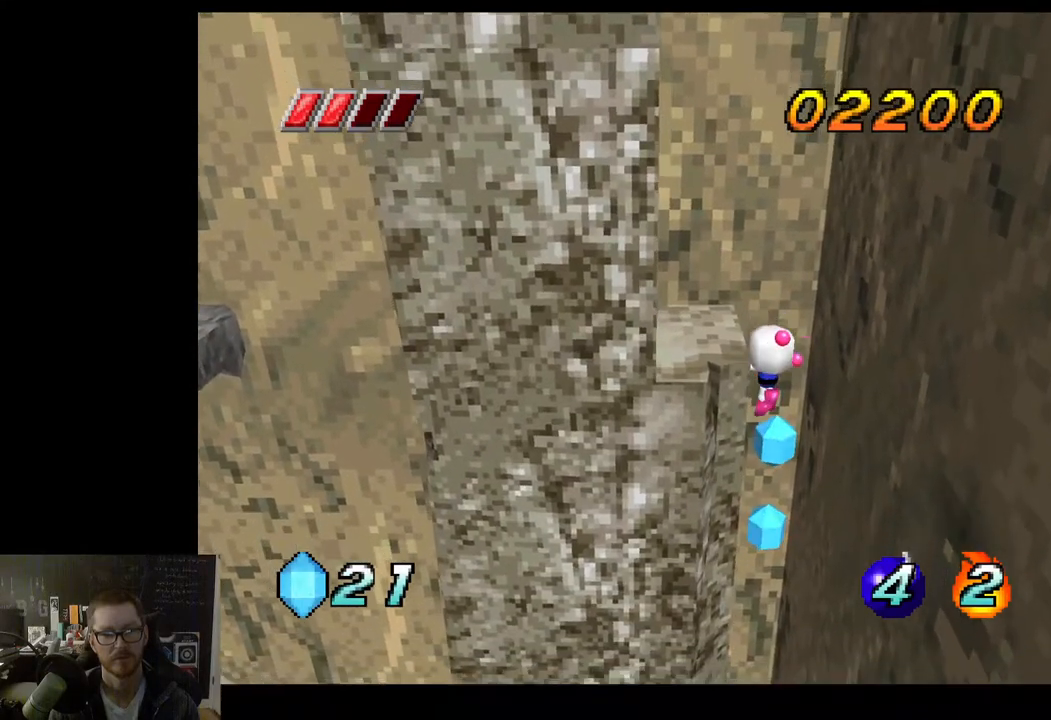
{"buttons": [], "left_stick": "center", "right_stick": "center", "events": [[33, "A", "down"], [133, "A", "up"]]}
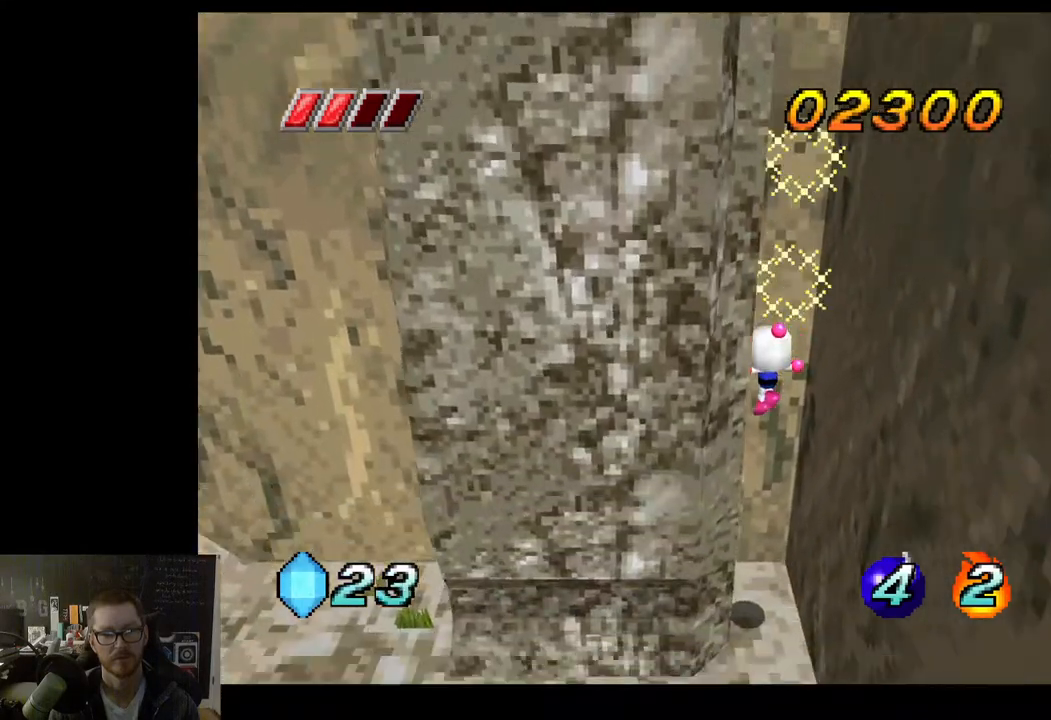
{"buttons": [], "left_stick": "down", "right_stick": "center", "events": [[350, "left_stick", "down"]]}
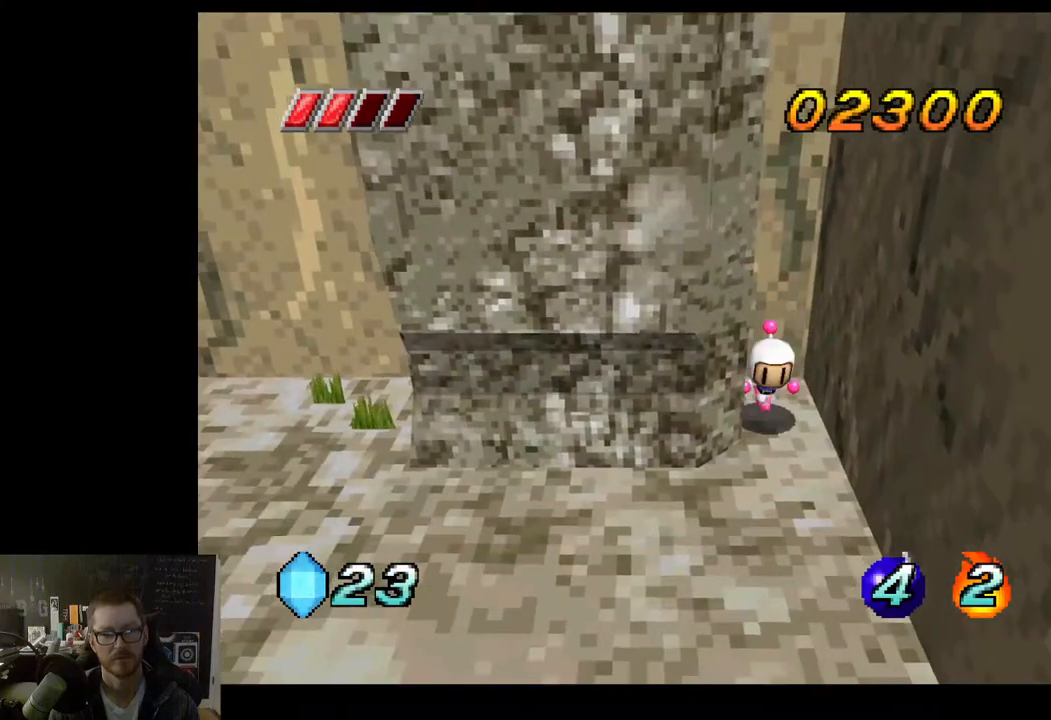
{"buttons": [], "left_stick": "down-left", "right_stick": "center", "events": [[333, "left_stick", "down-left"]]}
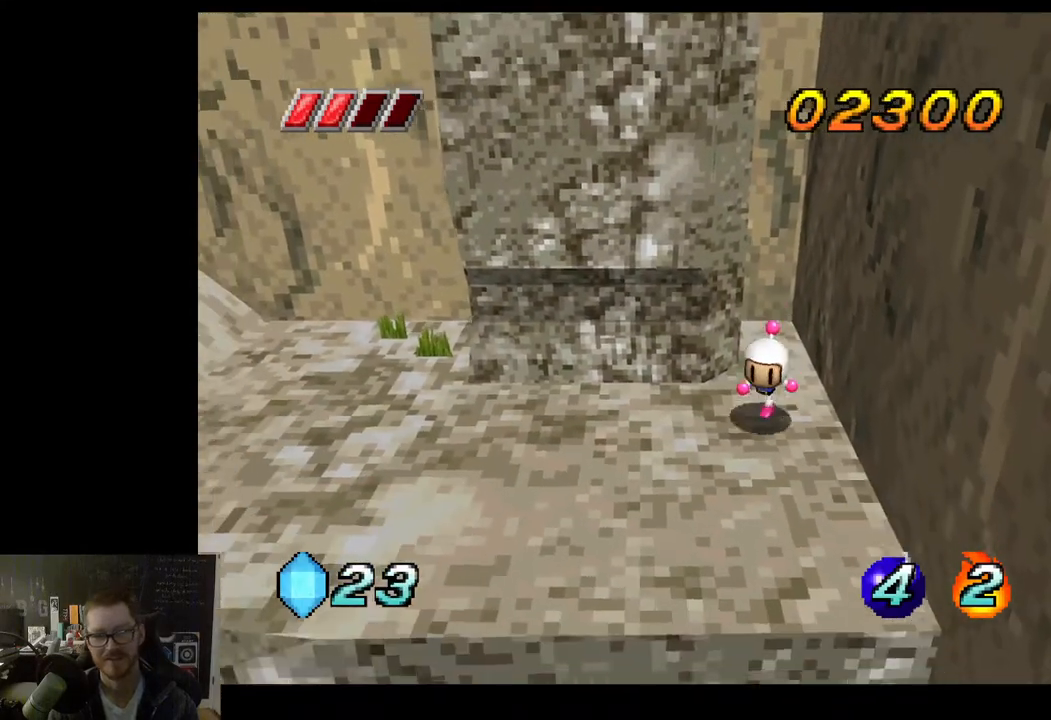
{"buttons": [], "left_stick": "down-left", "right_stick": "center", "events": []}
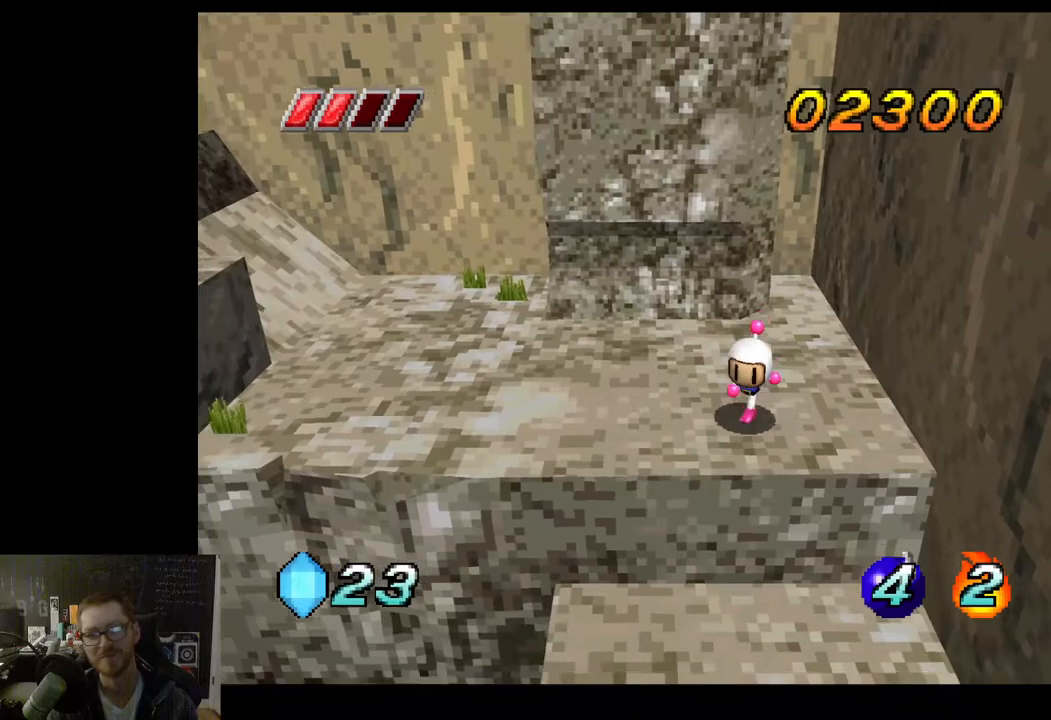
{"buttons": [], "left_stick": "left", "right_stick": "center", "events": [[183, "left_stick", "up-left"], [483, "left_stick", "left"]]}
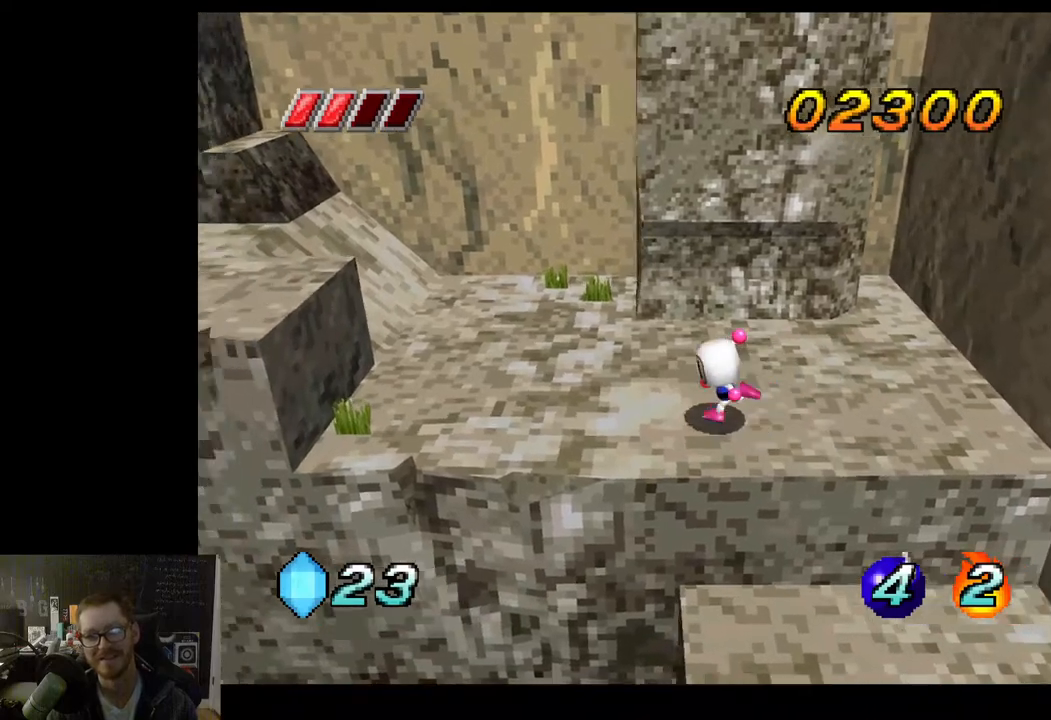
{"buttons": ["A"], "left_stick": "left", "right_stick": "center", "events": [[450, "A", "down"]]}
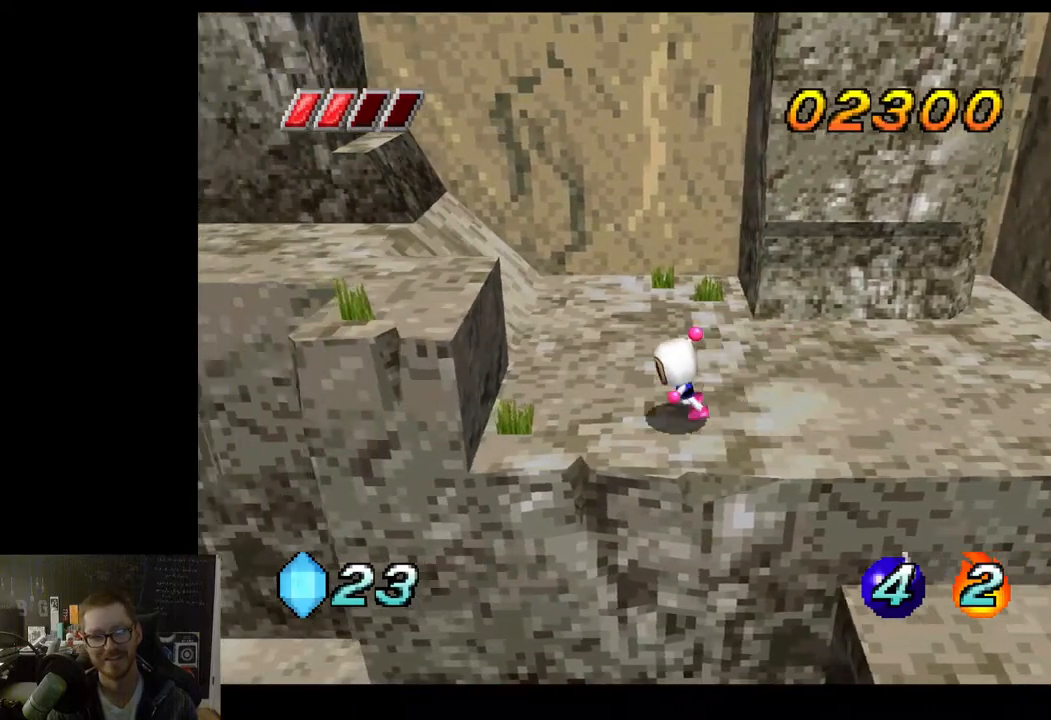
{"buttons": [], "left_stick": "up-left", "right_stick": "center", "events": [[300, "A", "up"], [350, "left_stick", "up-left"]]}
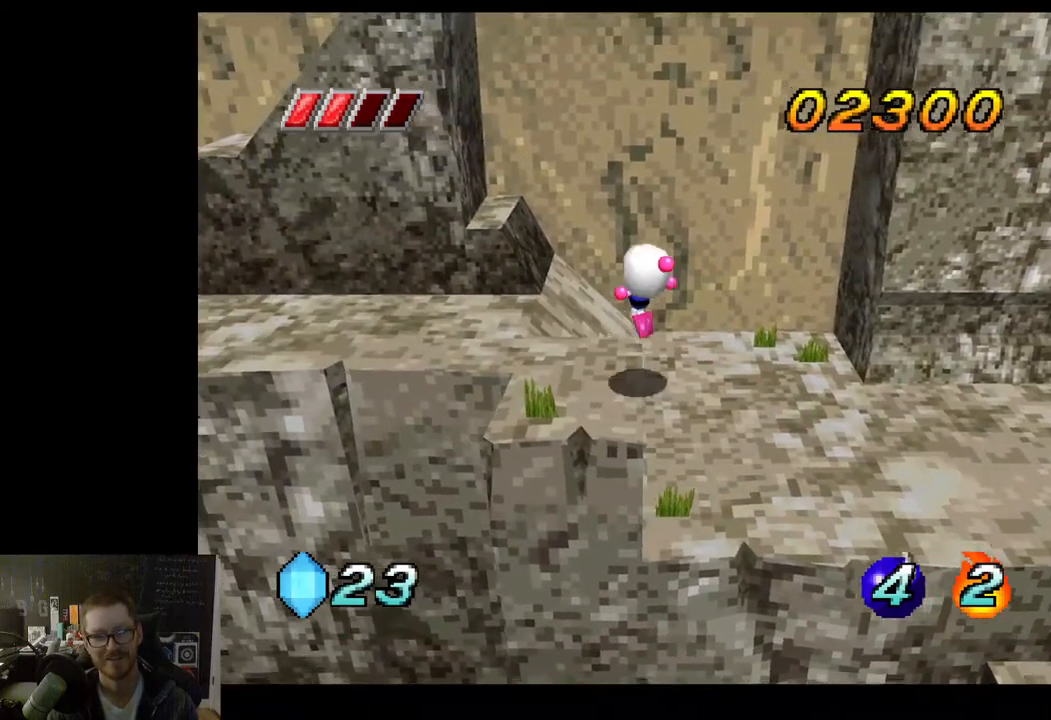
{"buttons": [], "left_stick": "up-left", "right_stick": "center", "events": []}
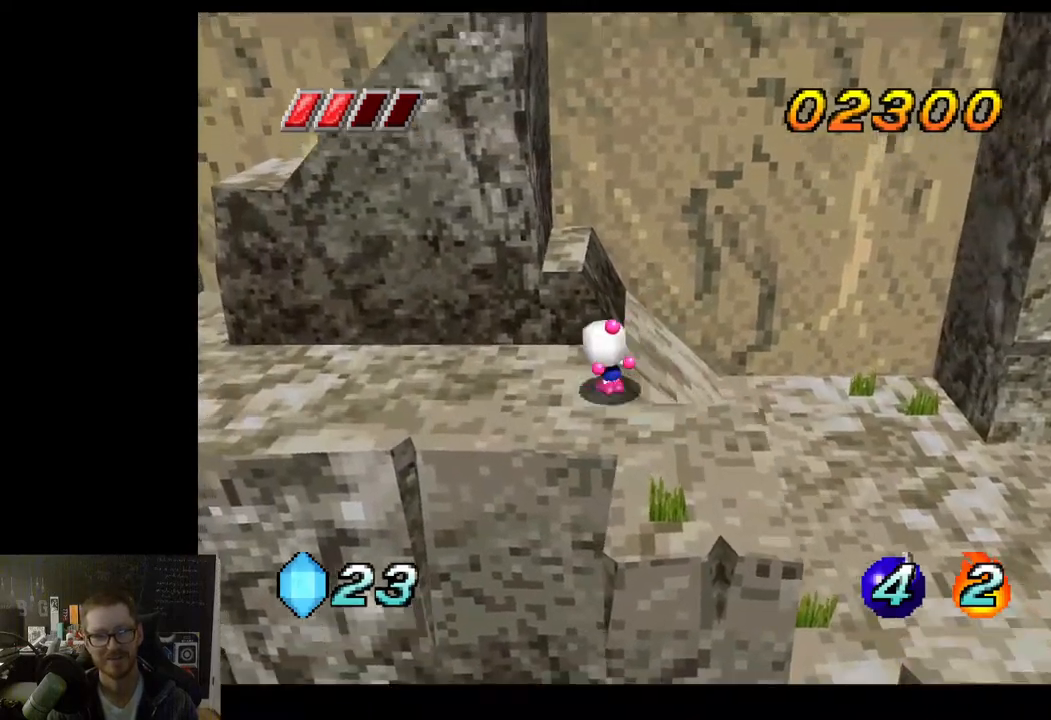
{"buttons": [], "left_stick": "up-left", "right_stick": "center", "events": []}
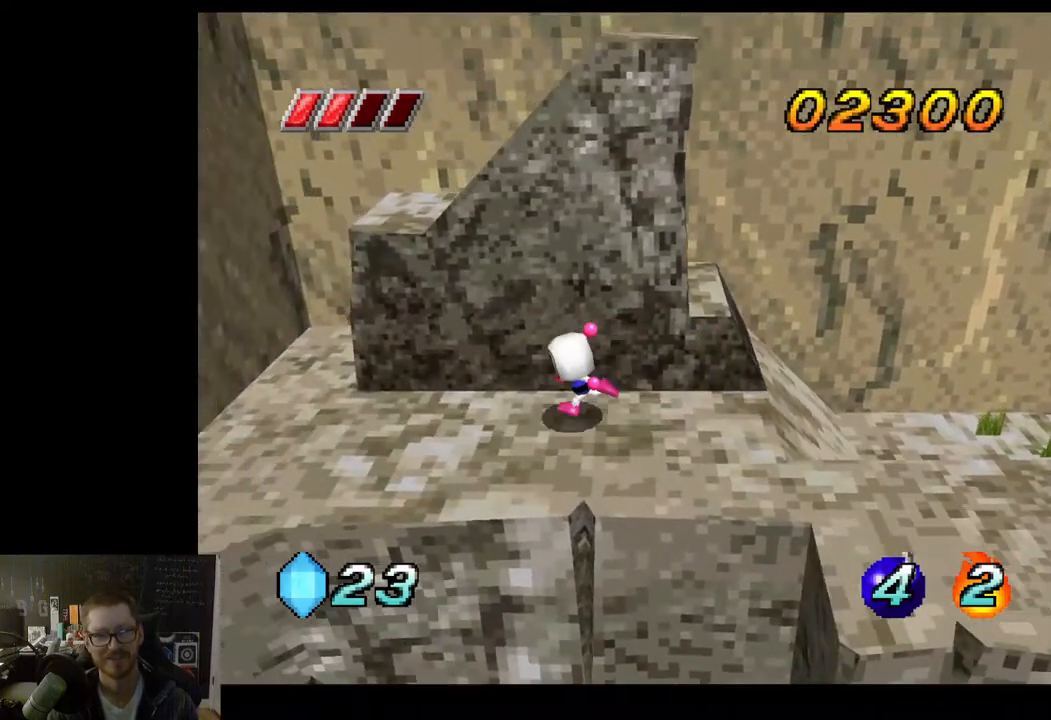
{"buttons": ["A"], "left_stick": "up-right", "right_stick": "center", "events": [[333, "A", "down"], [450, "left_stick", "up-right"]]}
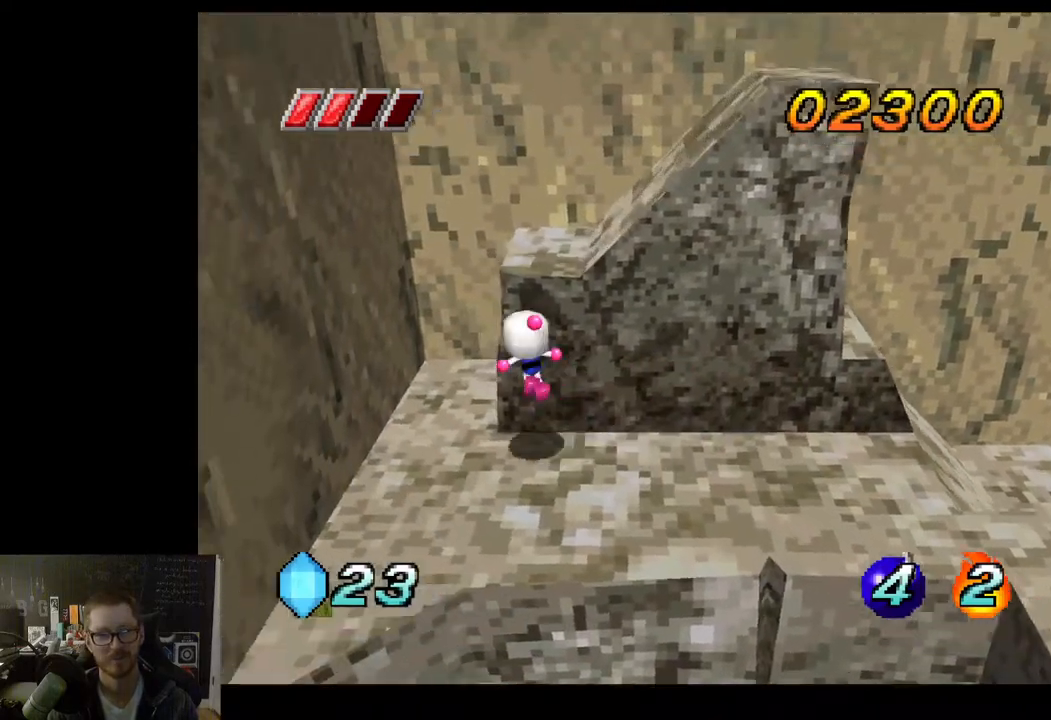
{"buttons": [], "left_stick": "right", "right_stick": "center", "events": [[333, "left_stick", "right"], [450, "A", "up"]]}
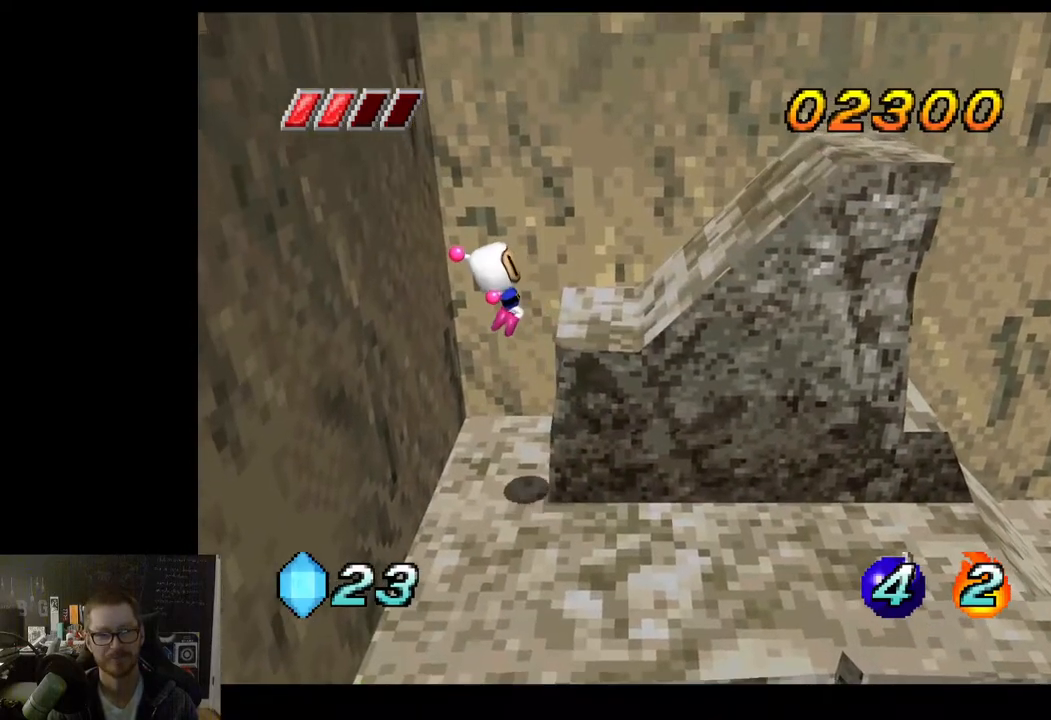
{"buttons": [], "left_stick": "right", "right_stick": "center", "events": []}
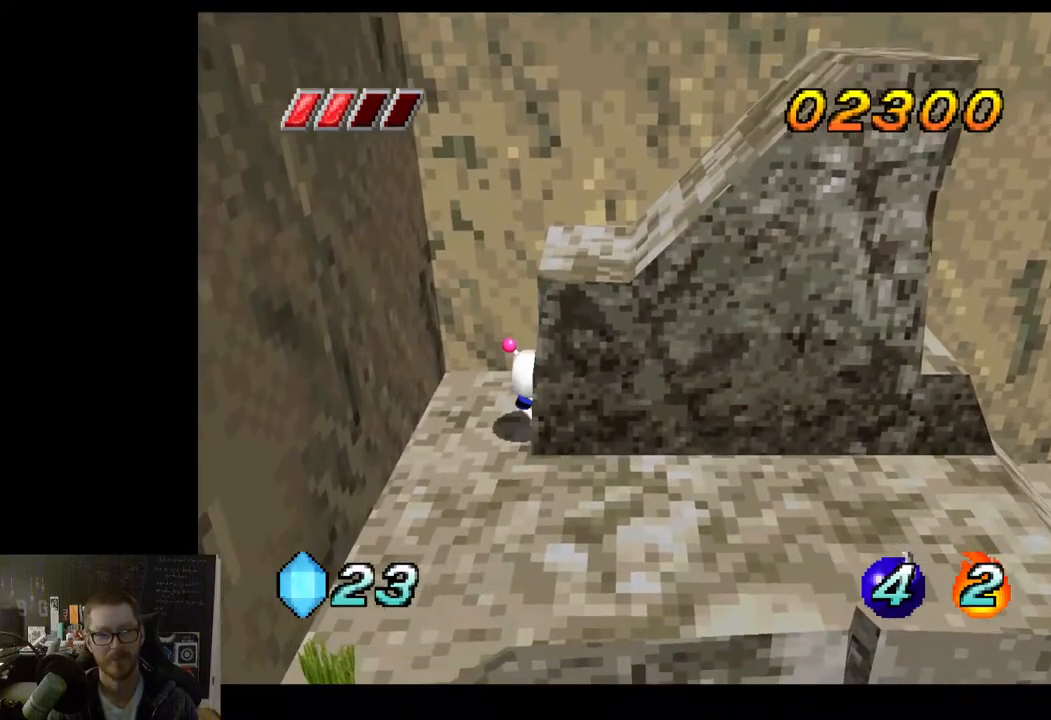
{"buttons": ["A"], "left_stick": "right", "right_stick": "center", "events": [[33, "A", "down"]]}
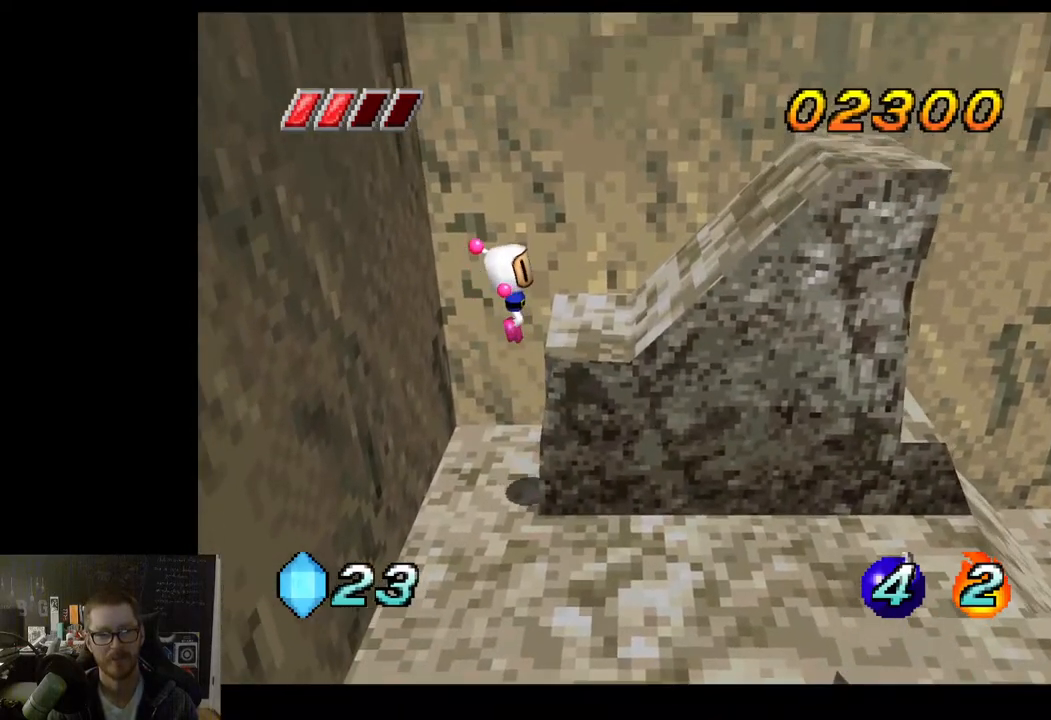
{"buttons": [], "left_stick": "right", "right_stick": "center", "events": [[133, "A", "up"]]}
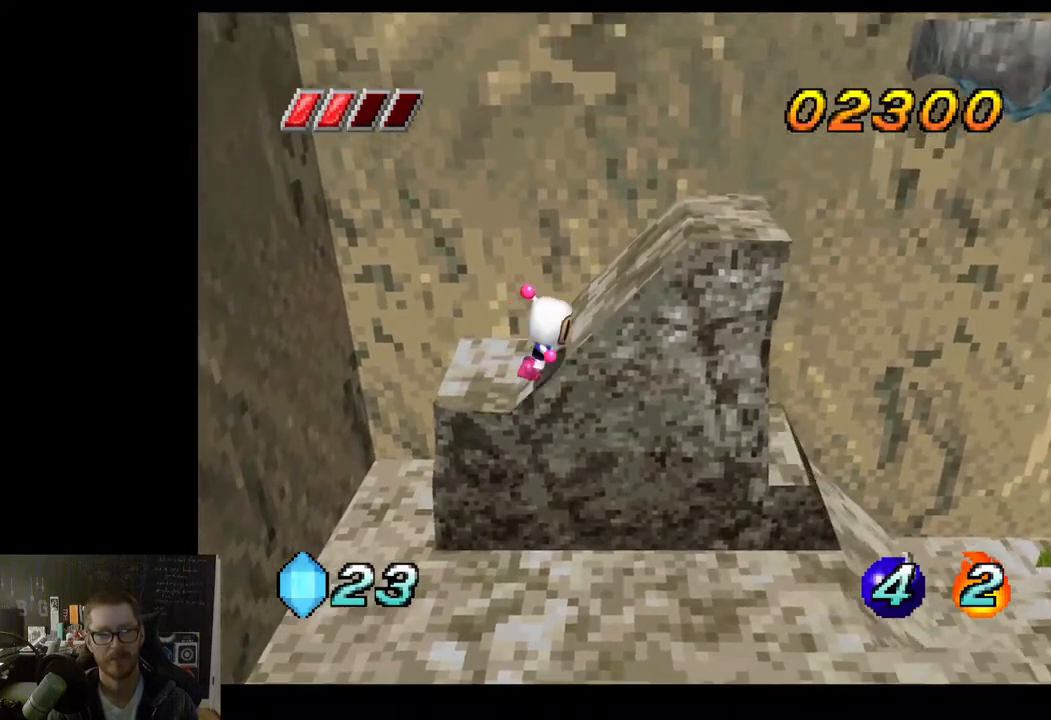
{"buttons": [], "left_stick": "center", "right_stick": "center", "events": [[50, "left_stick", "up-right"], [300, "left_stick", "center"]]}
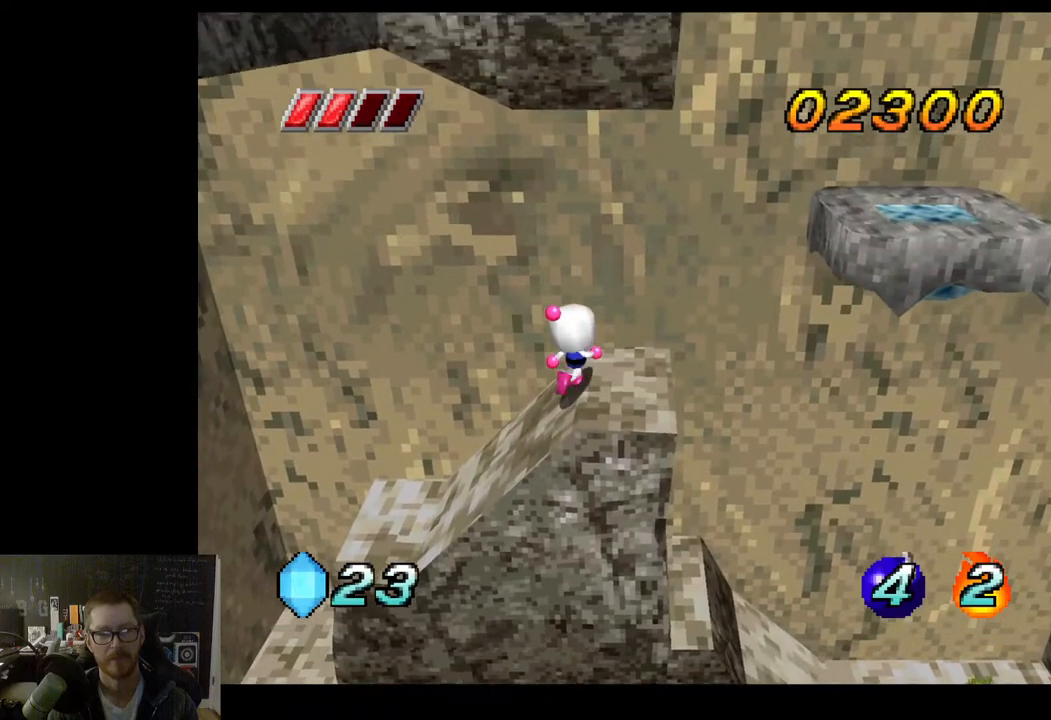
{"buttons": [], "left_stick": "center", "right_stick": "center", "events": [[217, "left_stick", "right"], [367, "left_stick", "center"]]}
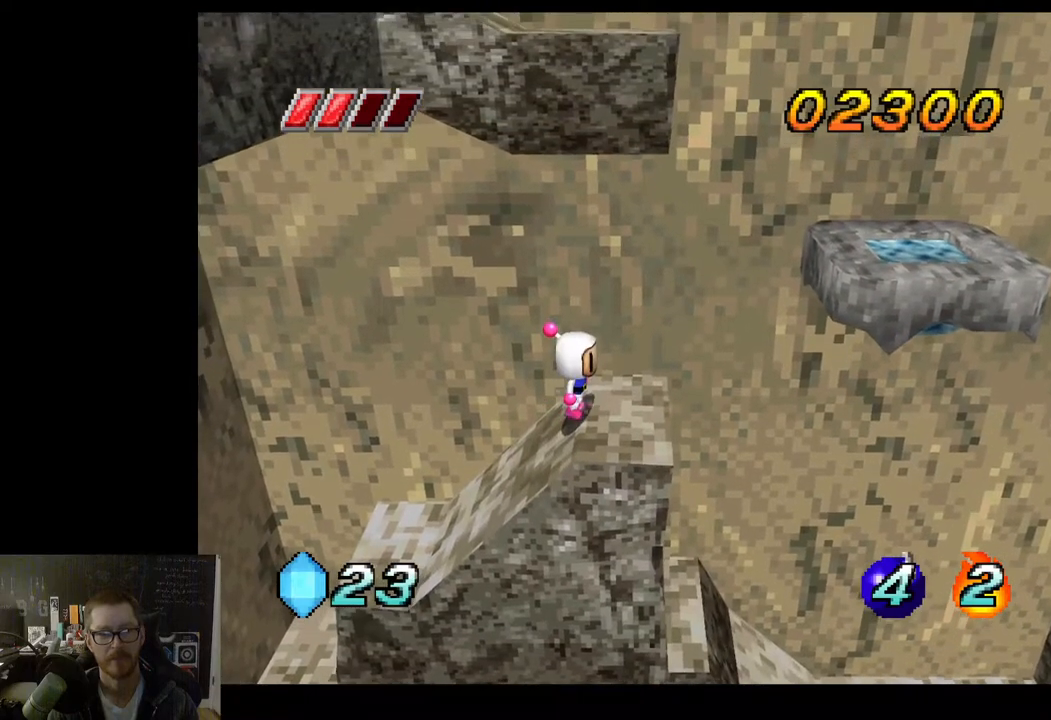
{"buttons": [], "left_stick": "right", "right_stick": "center", "events": [[83, "left_stick", "right"]]}